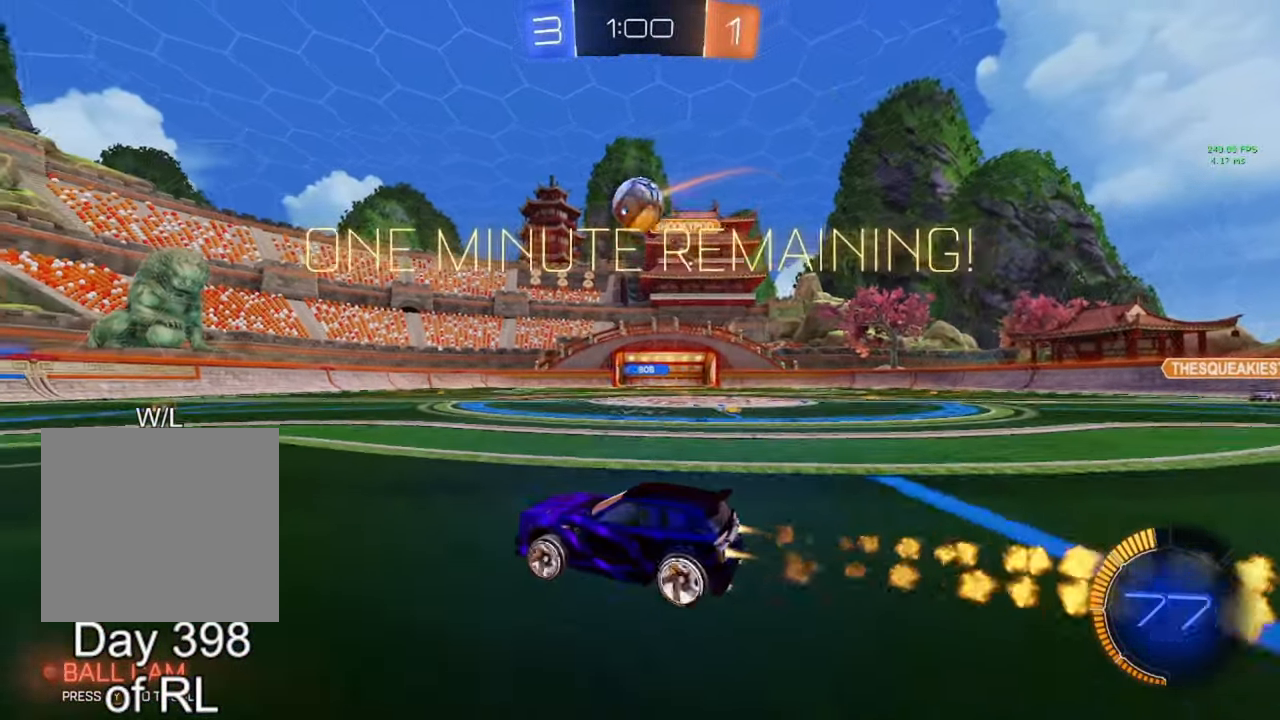
Gameplay with a controller (Xbox layout); each line is a JSON object with the inputs held at the frame after it. "events" lists button and stick changes between this image and that frame as [ms after this image, input, new state], when the widget could be followed in between.
{"buttons": ["B", "R2"], "left_stick": "left", "right_stick": "center", "events": [[50, "L1", "down"], [133, "L1", "up"]]}
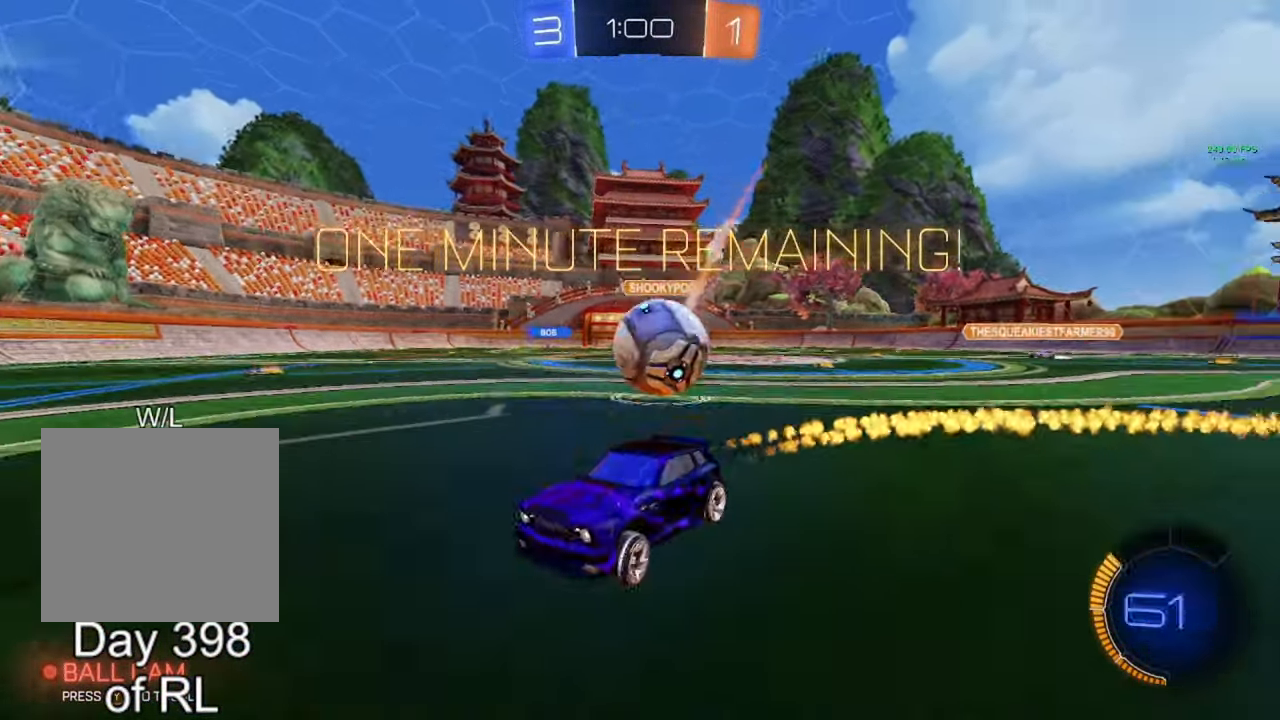
{"buttons": ["B", "R2"], "left_stick": "center", "right_stick": "center", "events": [[83, "left_stick", "center"], [167, "left_stick", "right"], [300, "Y", "down"], [333, "Y", "up"], [400, "left_stick", "center"]]}
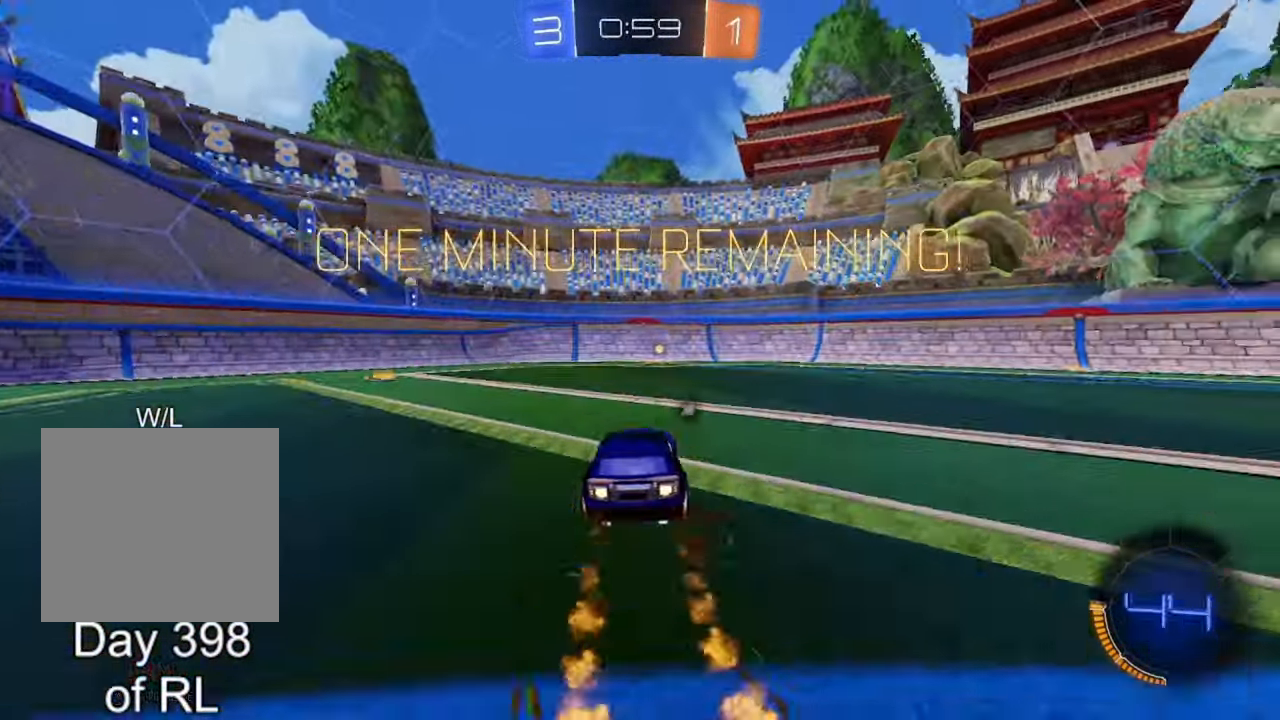
{"buttons": ["R2"], "left_stick": "center", "right_stick": "center", "events": [[233, "Y", "down"], [267, "Y", "up"], [367, "left_stick", "right"], [433, "B", "up"], [433, "left_stick", "center"]]}
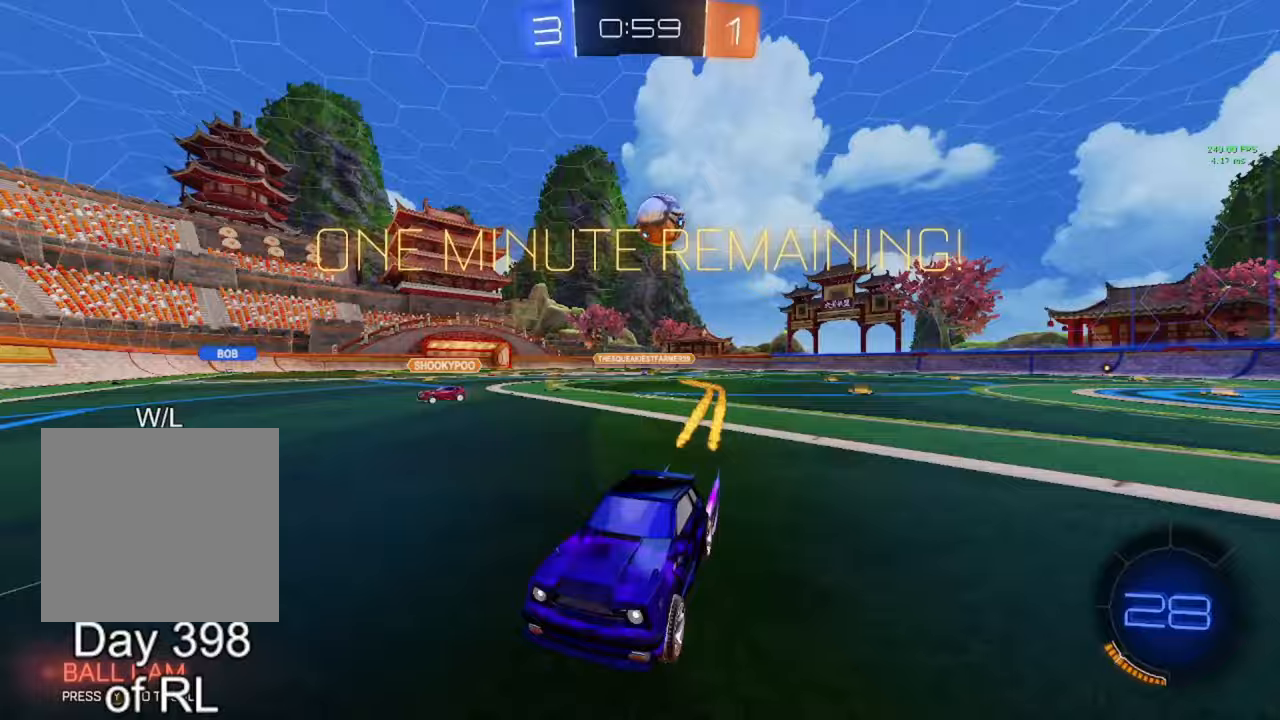
{"buttons": ["R2"], "left_stick": "left", "right_stick": "center", "events": [[67, "R2", "up"], [83, "left_stick", "left"], [200, "L2", "down"], [433, "R2", "down"], [450, "L2", "up"]]}
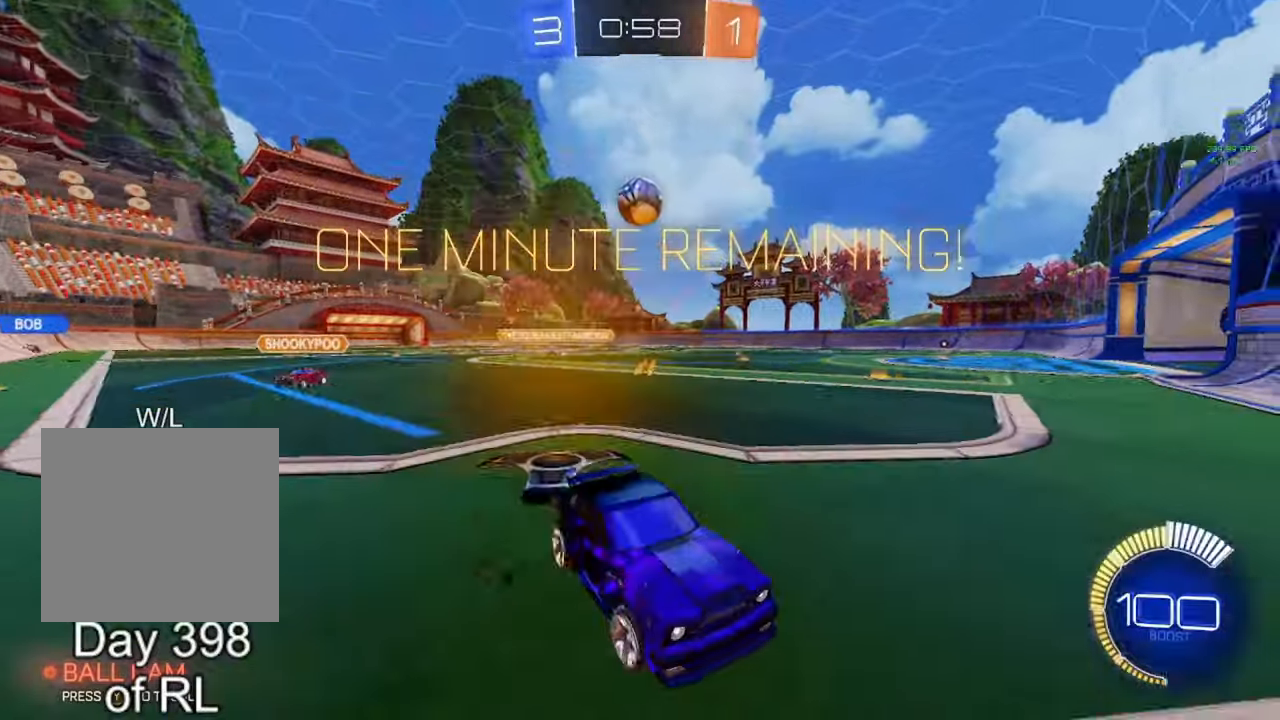
{"buttons": ["B", "R2"], "left_stick": "left", "right_stick": "center", "events": [[283, "B", "down"]]}
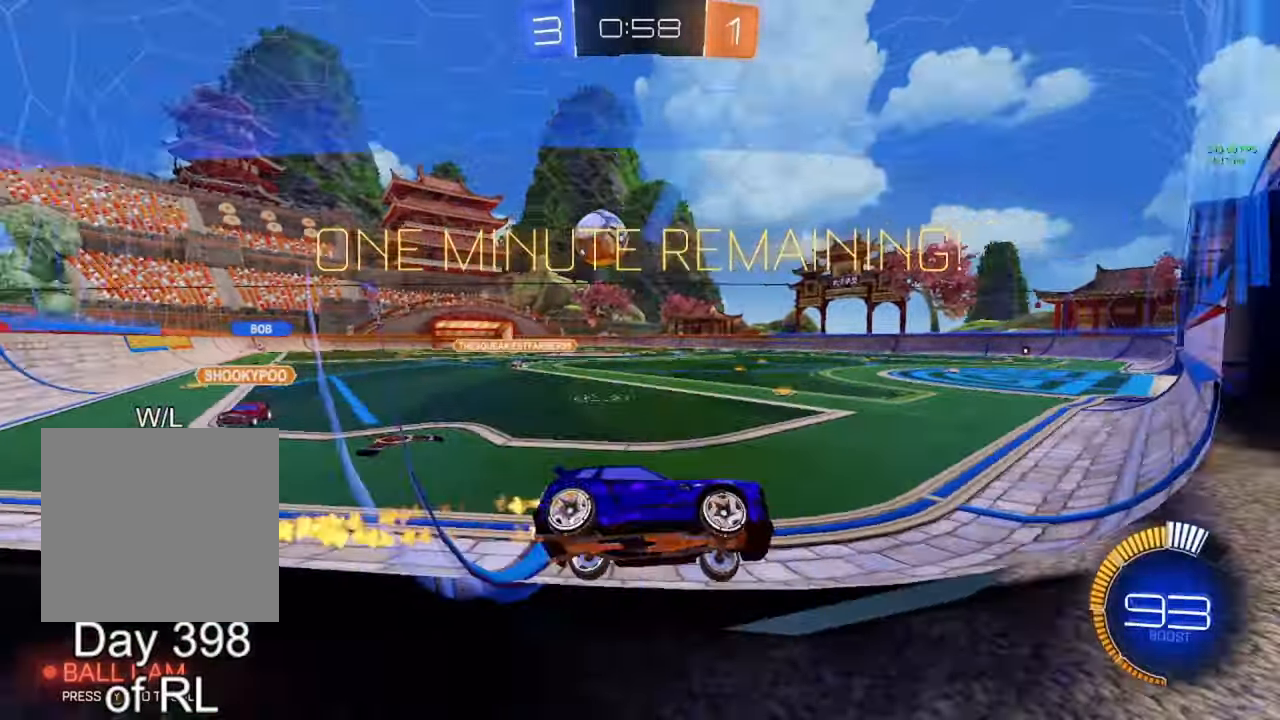
{"buttons": ["R2"], "left_stick": "center", "right_stick": "center", "events": [[50, "left_stick", "center"], [83, "B", "up"], [283, "R2", "up"], [300, "L2", "down"], [417, "L2", "up"], [450, "R2", "down"]]}
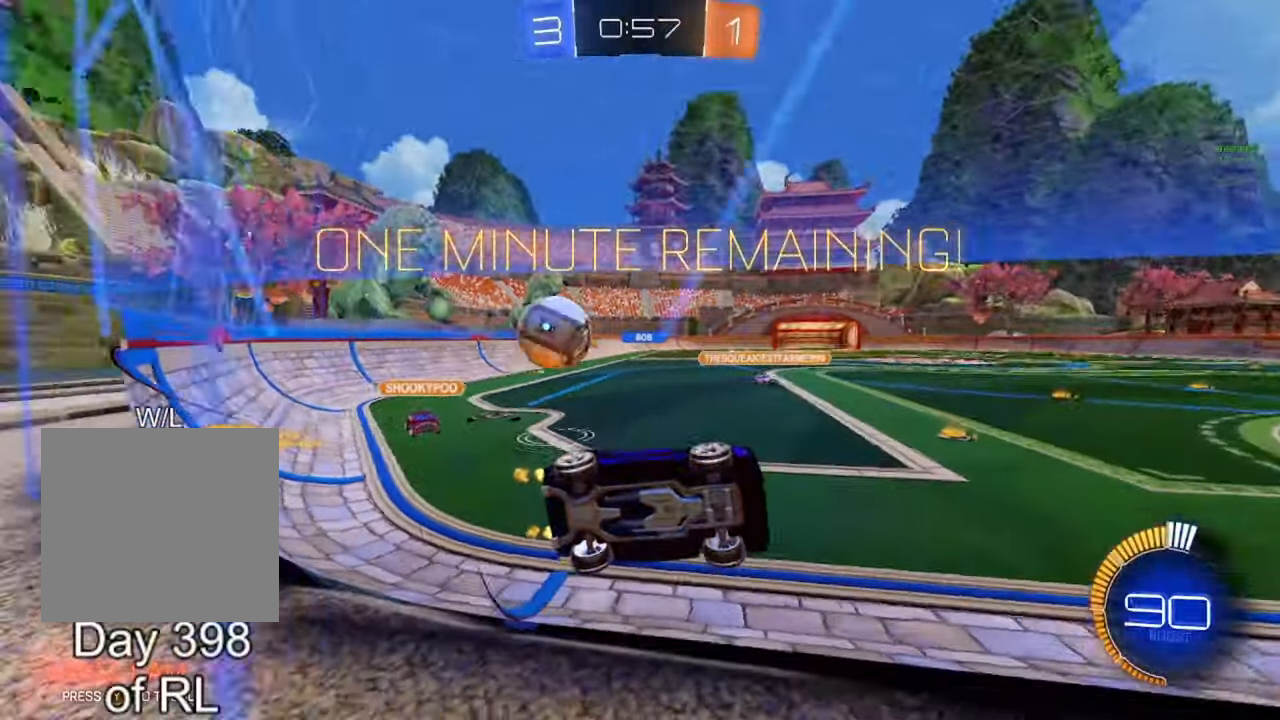
{"buttons": ["L2"], "left_stick": "right", "right_stick": "center", "events": [[233, "left_stick", "right"], [317, "left_stick", "center"], [350, "L2", "down"], [350, "R2", "up"], [483, "left_stick", "right"]]}
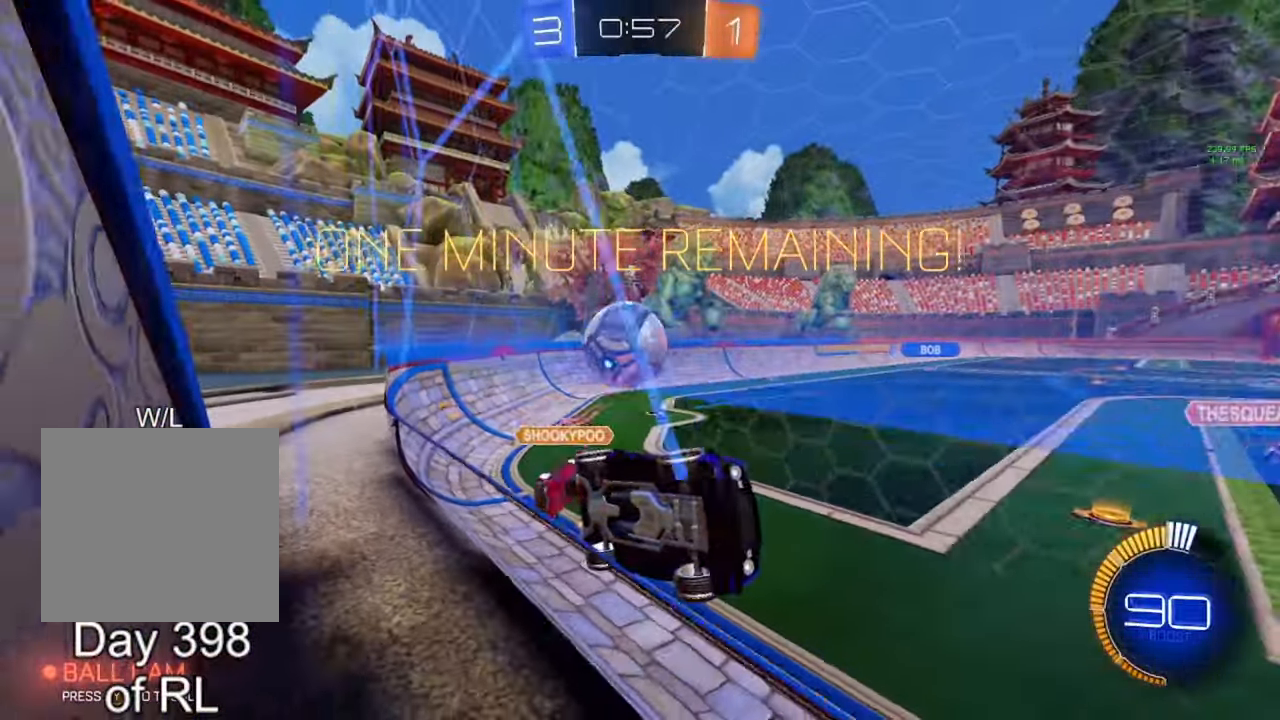
{"buttons": ["L2"], "left_stick": "center", "right_stick": "center", "events": [[67, "R2", "down"], [100, "L2", "up"], [383, "L2", "down"], [400, "R2", "up"], [417, "left_stick", "center"]]}
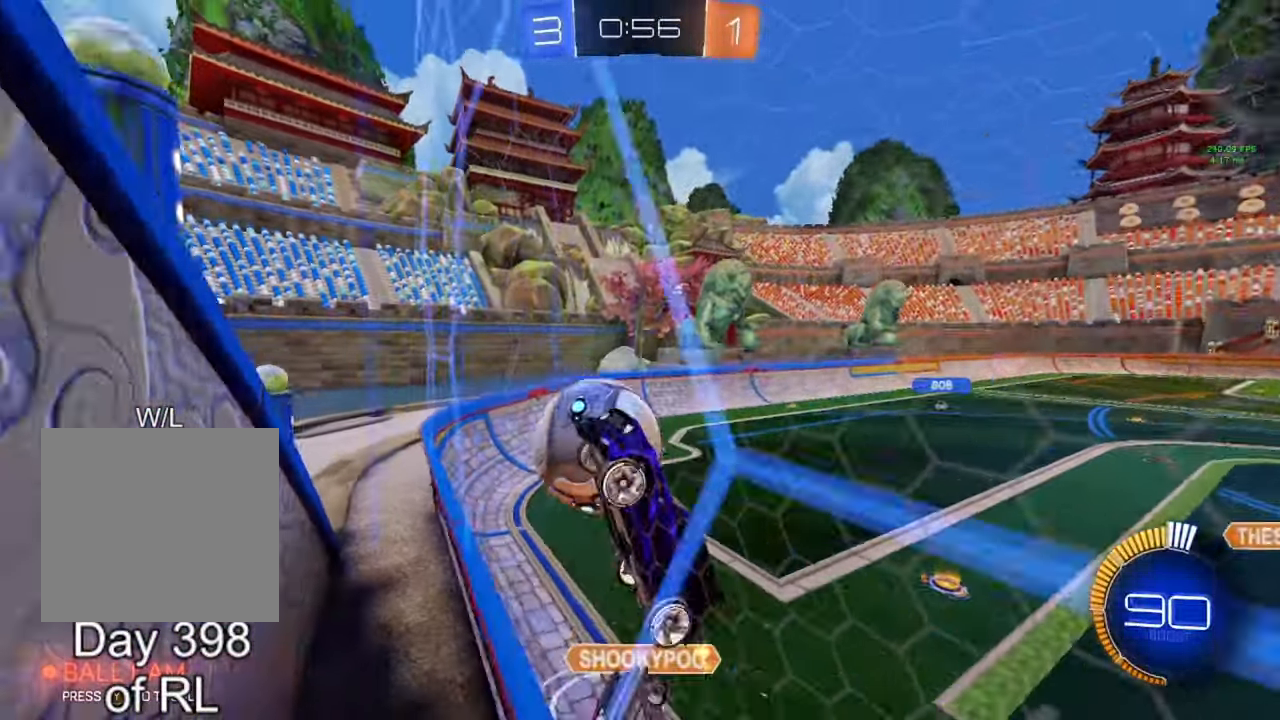
{"buttons": ["R2"], "left_stick": "right", "right_stick": "center", "events": [[233, "L2", "up"], [350, "R2", "down"], [500, "left_stick", "right"]]}
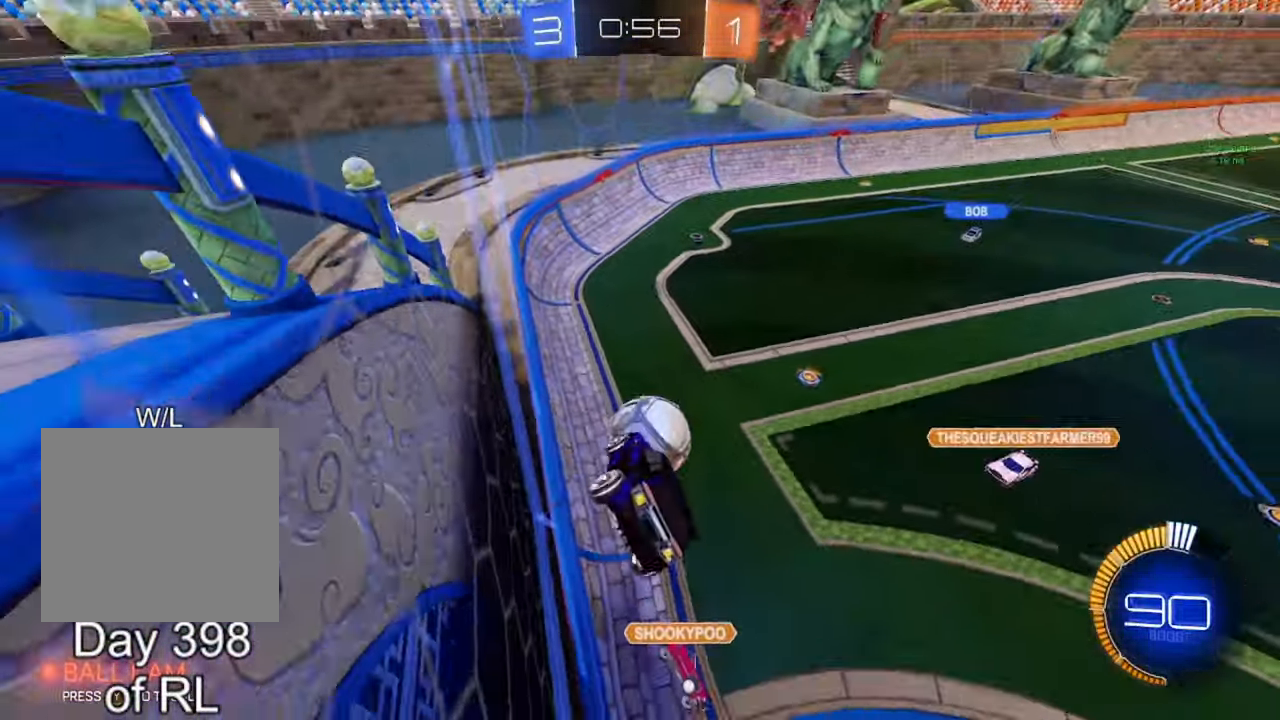
{"buttons": [], "left_stick": "center", "right_stick": "center", "events": [[117, "left_stick", "center"], [417, "R2", "up"]]}
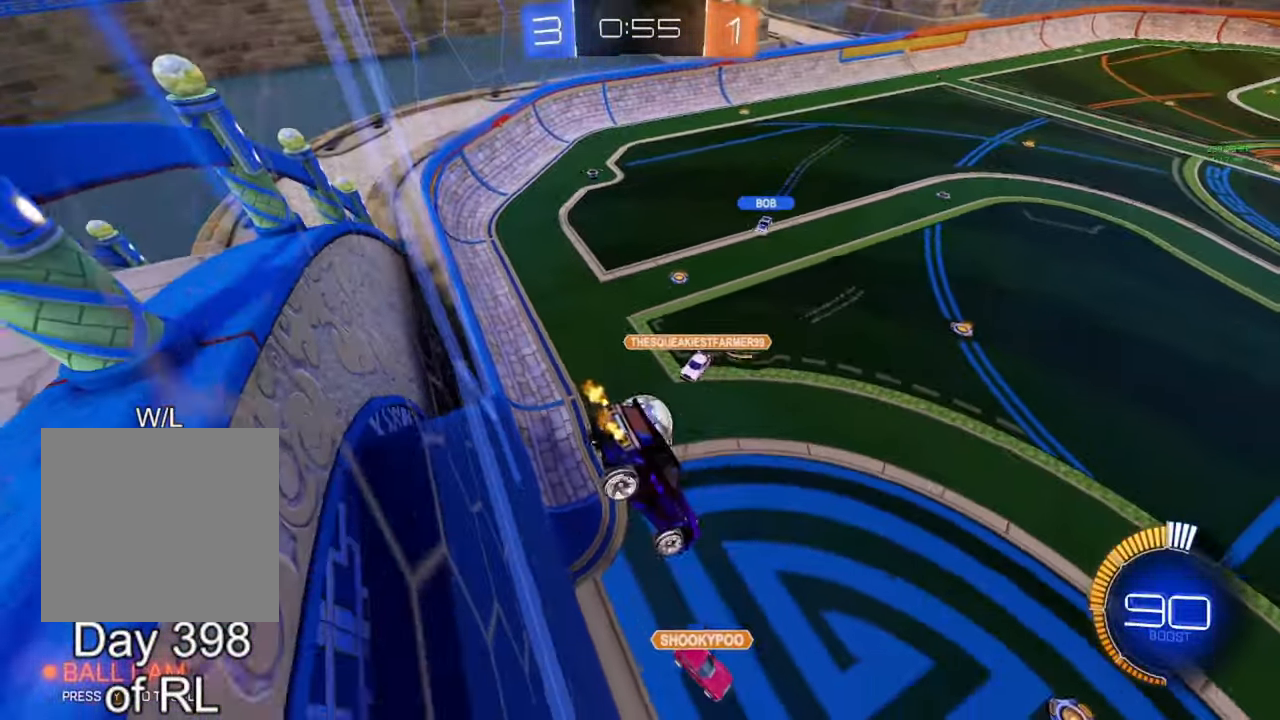
{"buttons": ["Y"], "left_stick": "center", "right_stick": "center", "events": [[483, "Y", "down"]]}
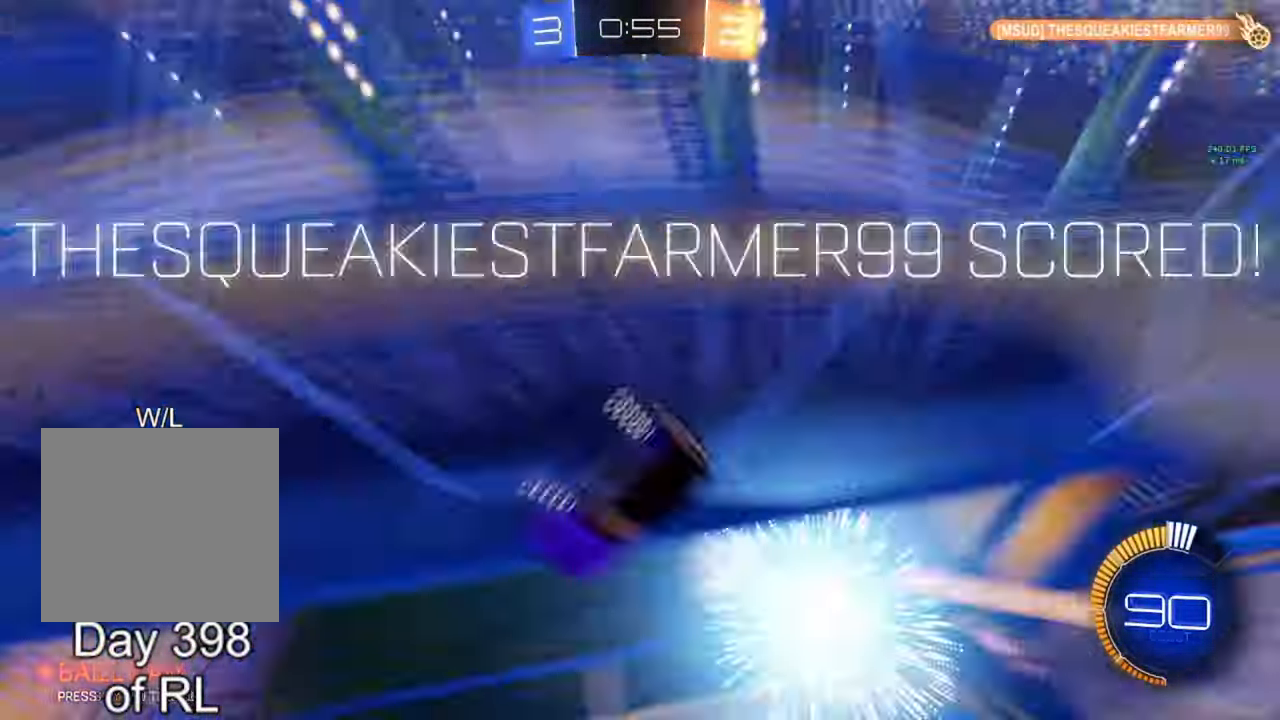
{"buttons": [], "left_stick": "center", "right_stick": "center", "events": [[50, "L3", "down"], [83, "Y", "up"], [133, "L3", "up"]]}
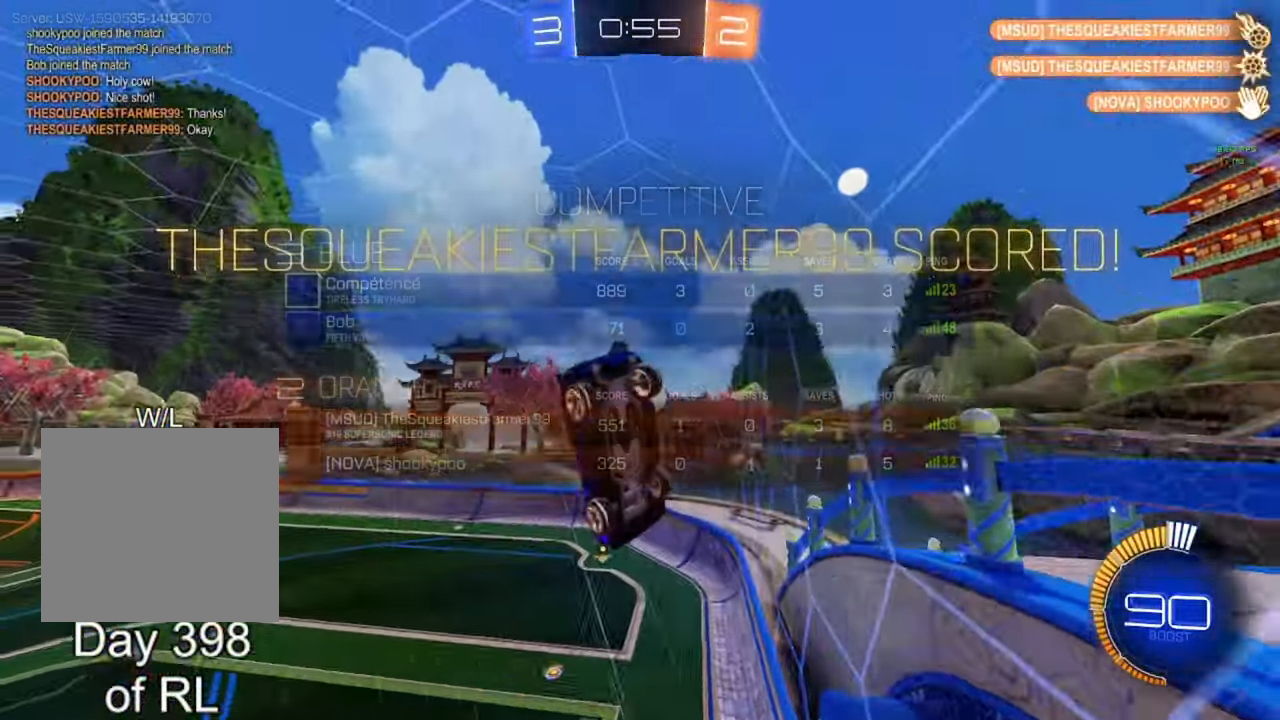
{"buttons": ["L1"], "left_stick": "up", "right_stick": "center", "events": [[333, "L1", "down"], [333, "left_stick", "up"]]}
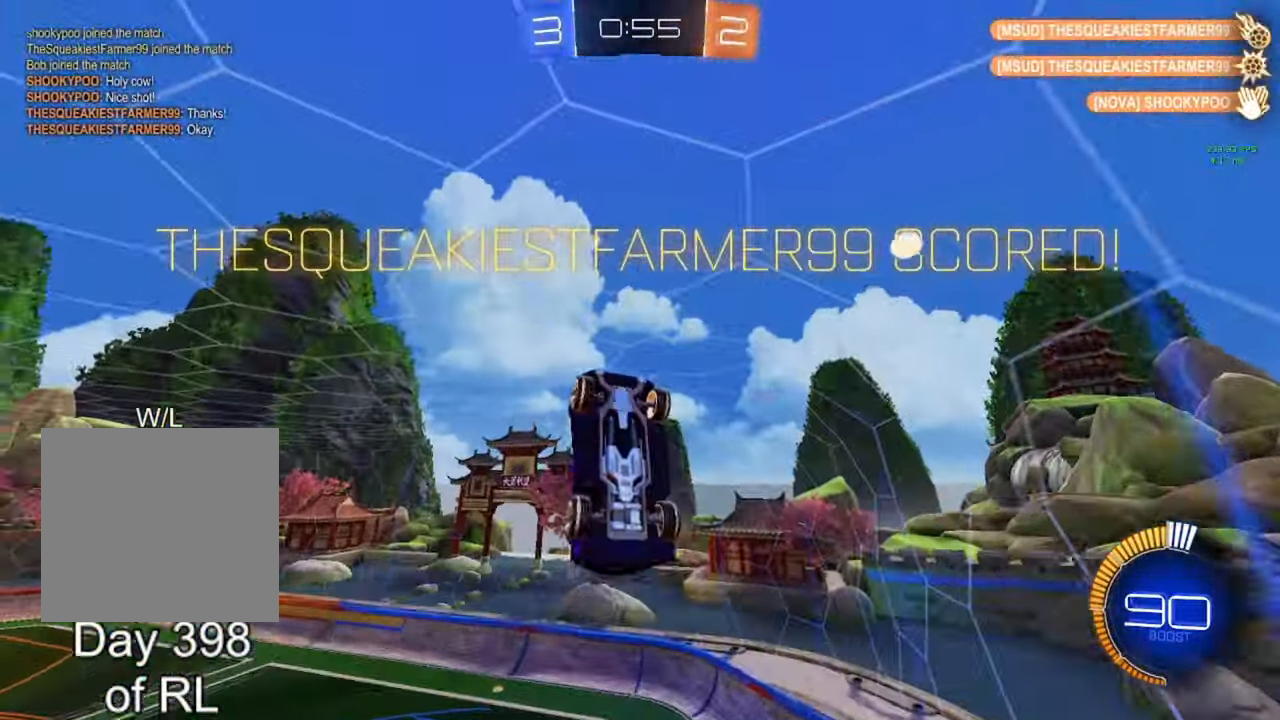
{"buttons": [], "left_stick": "center", "right_stick": "center", "events": [[217, "A", "down"], [317, "A", "up"], [350, "L1", "up"], [350, "left_stick", "center"]]}
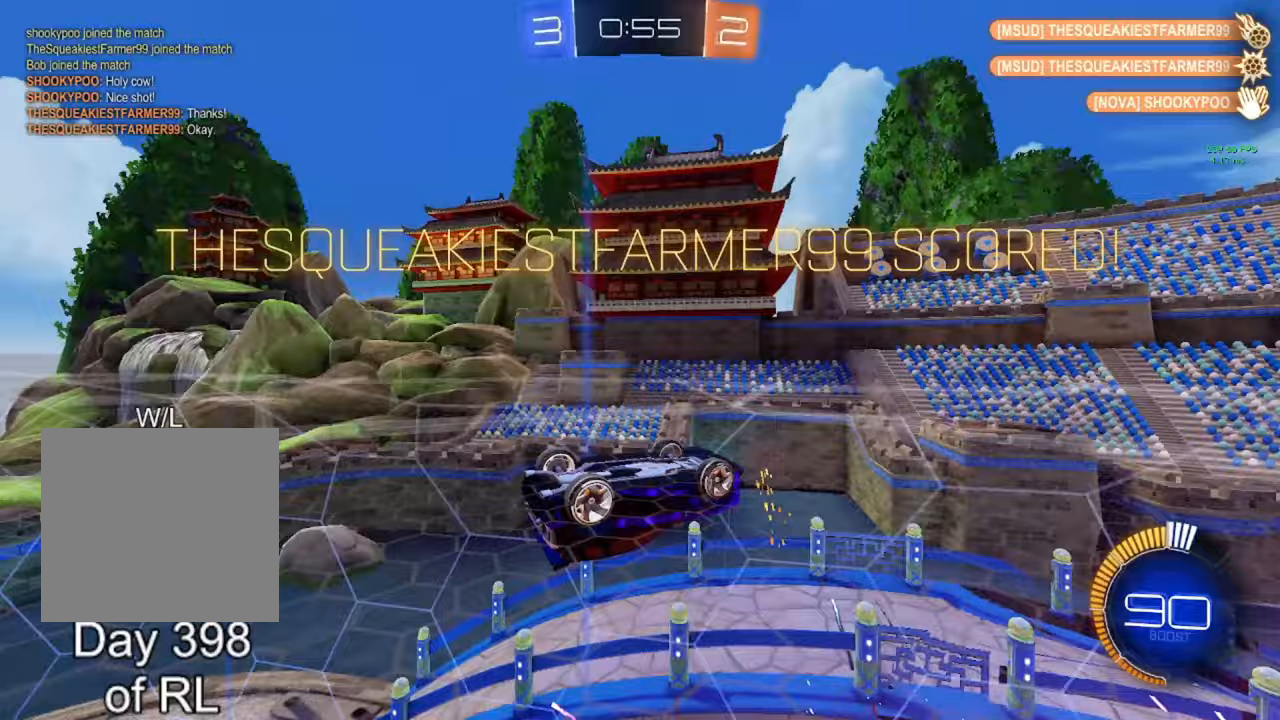
{"buttons": [], "left_stick": "down", "right_stick": "center", "events": [[33, "DPAD_DOWN", "down"], [133, "DPAD_DOWN", "up"], [217, "DPAD_UP", "down"], [300, "DPAD_UP", "up"], [417, "left_stick", "down"], [433, "A", "down"], [483, "A", "up"]]}
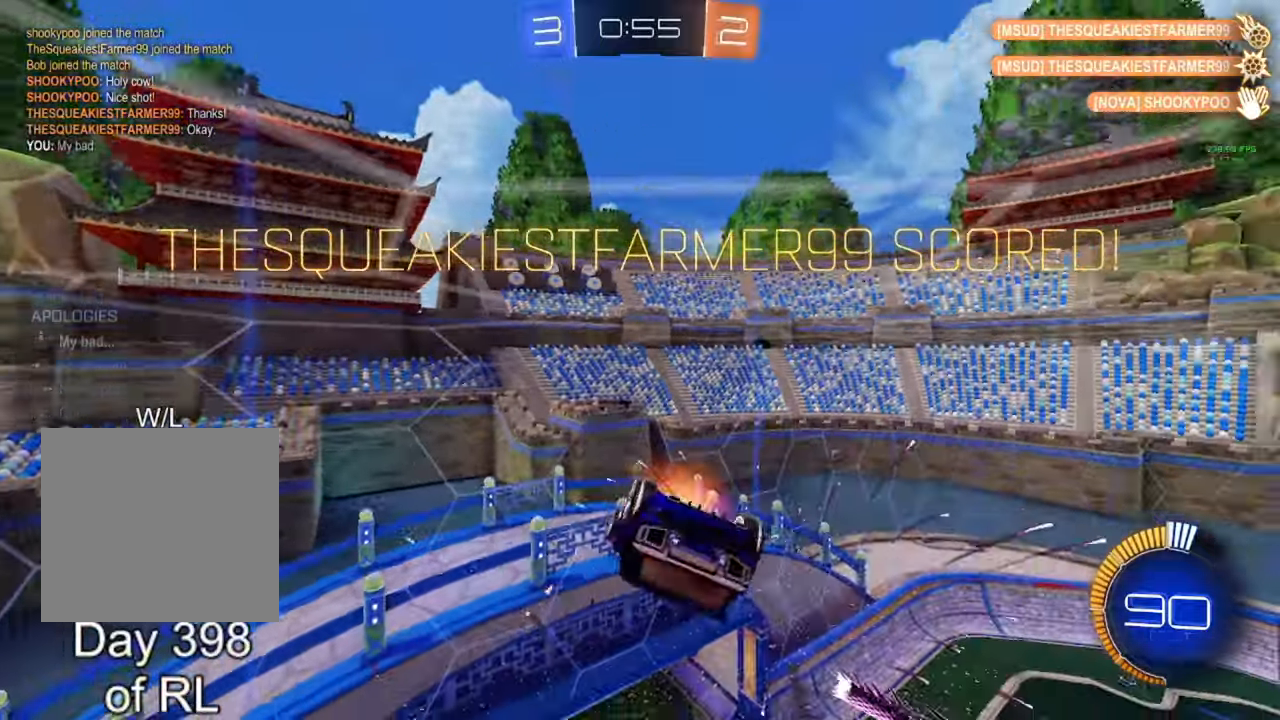
{"buttons": ["A", "B", "R1"], "left_stick": "up", "right_stick": "center", "events": [[117, "left_stick", "center"], [183, "left_stick", "up"], [250, "L3", "down"], [333, "L3", "up"], [417, "A", "down"], [433, "B", "down"], [450, "R1", "down"]]}
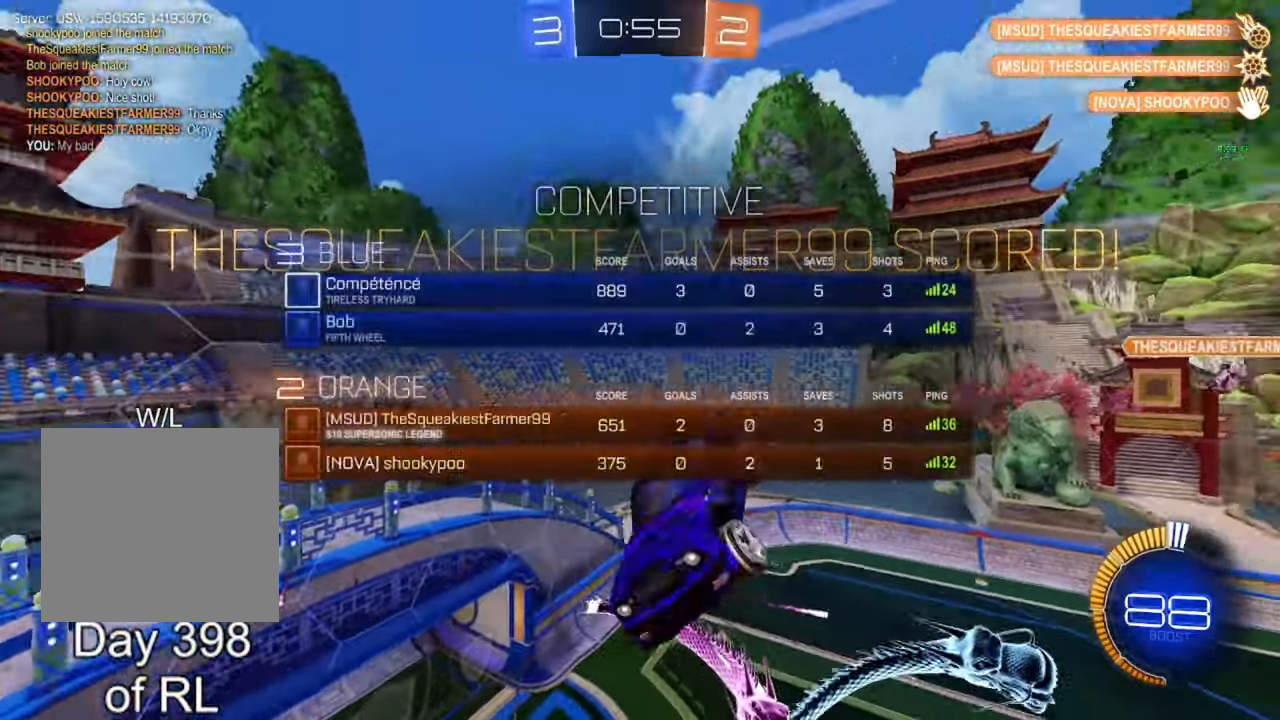
{"buttons": ["B", "L1", "L3"], "left_stick": "down-right", "right_stick": "center", "events": [[133, "left_stick", "right"], [217, "A", "up"], [317, "left_stick", "down-right"], [433, "L1", "down"], [467, "L3", "down"], [500, "R1", "up"]]}
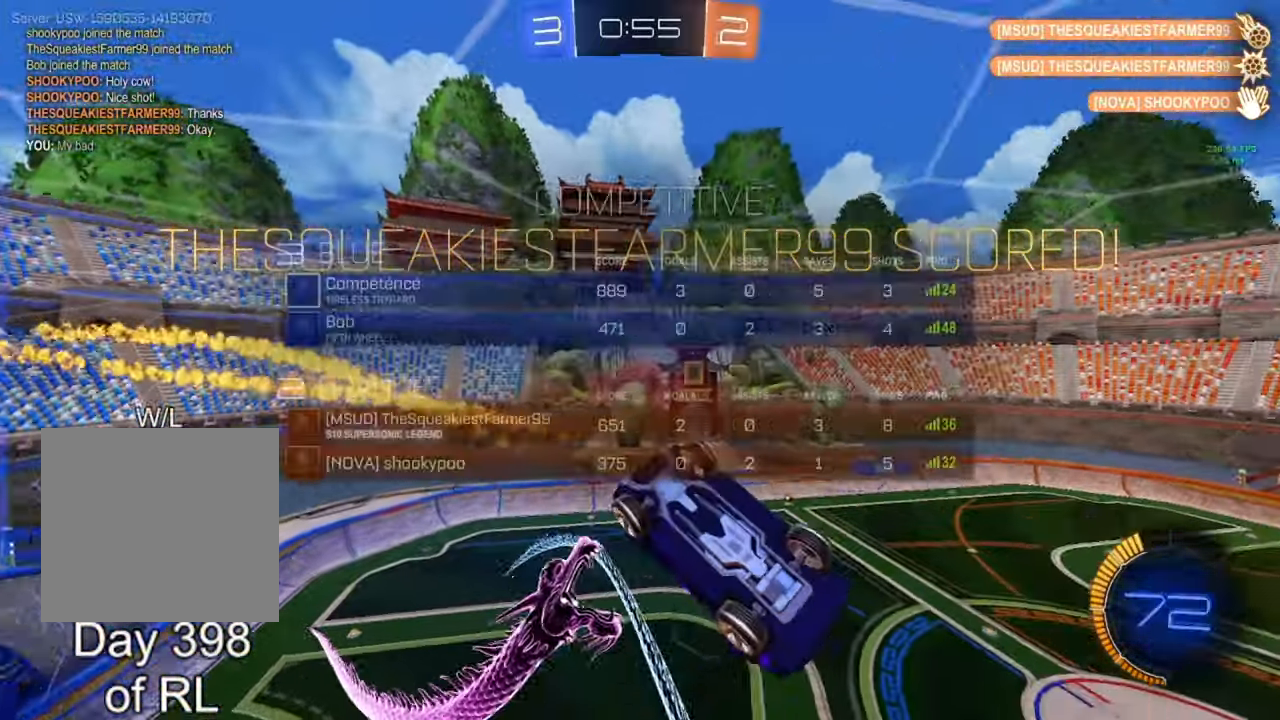
{"buttons": [], "left_stick": "center", "right_stick": "center", "events": [[50, "L3", "up"], [100, "B", "up"], [100, "L1", "up"], [133, "left_stick", "down-left"], [250, "left_stick", "center"], [333, "B", "down"], [400, "B", "up"]]}
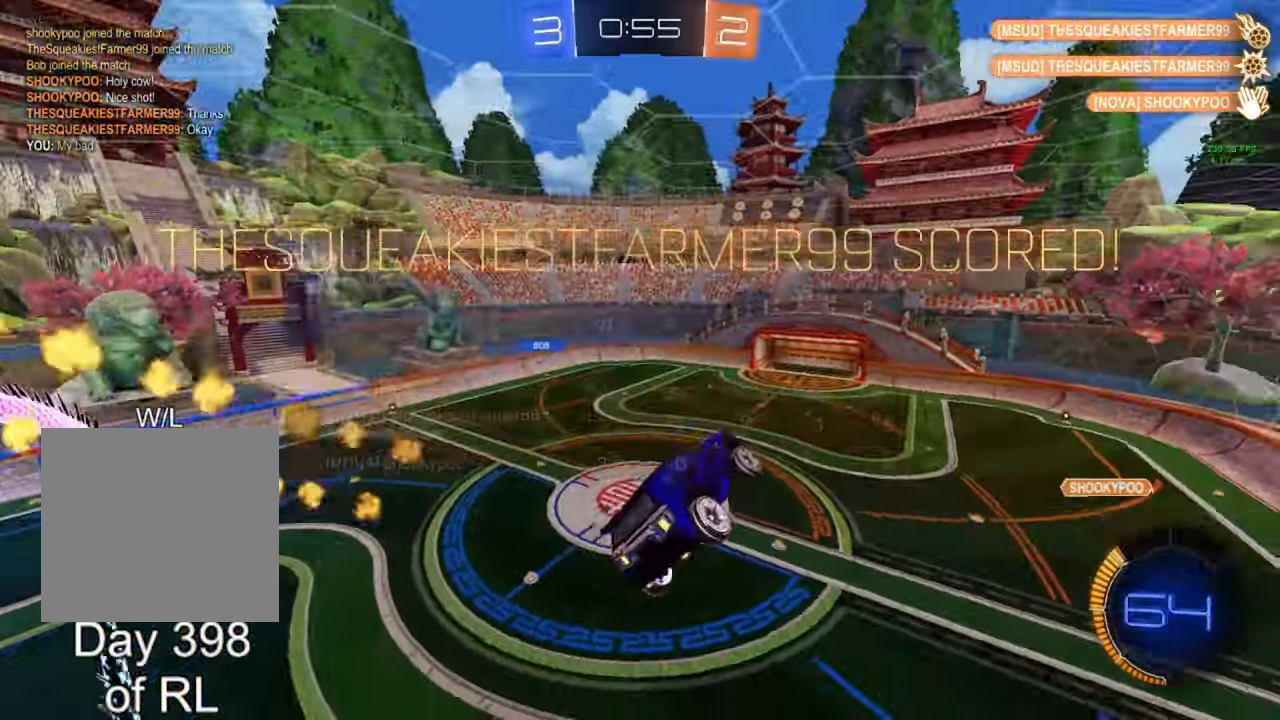
{"buttons": [], "left_stick": "center", "right_stick": "center", "events": []}
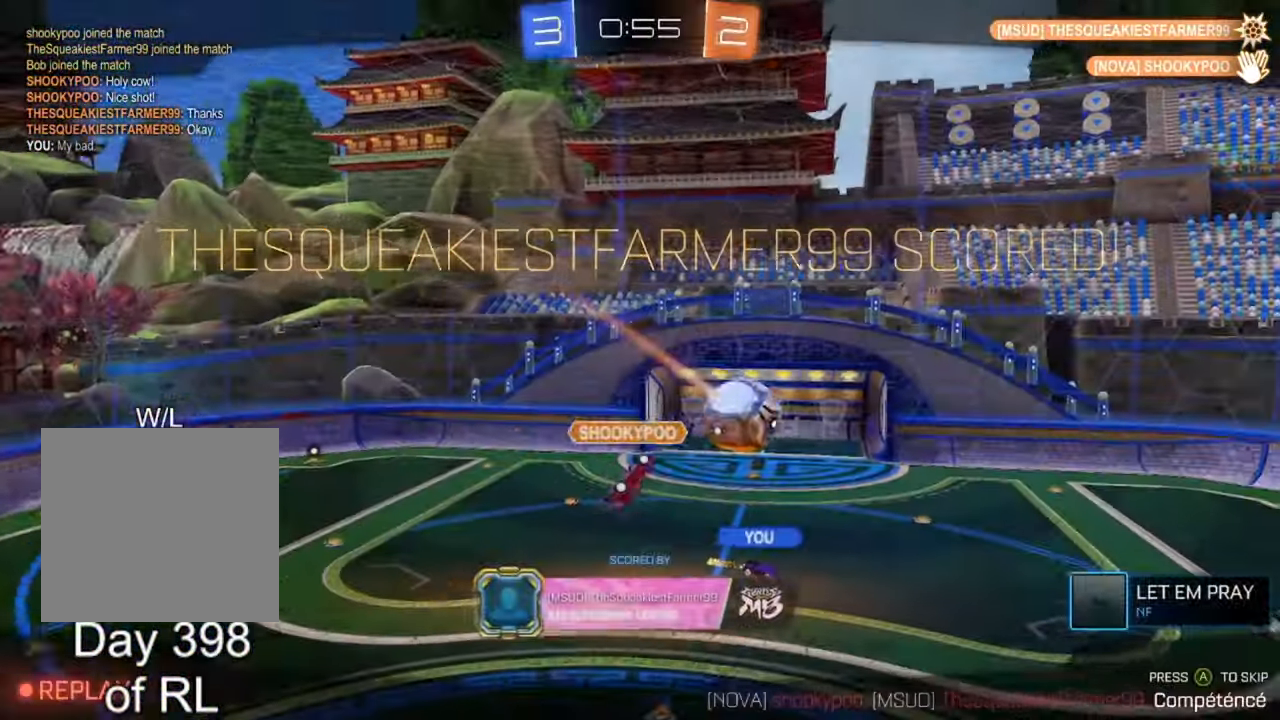
{"buttons": ["R3"], "left_stick": "center", "right_stick": "center", "events": [[300, "right_stick", "up-right"], [317, "R3", "down"], [417, "right_stick", "center"]]}
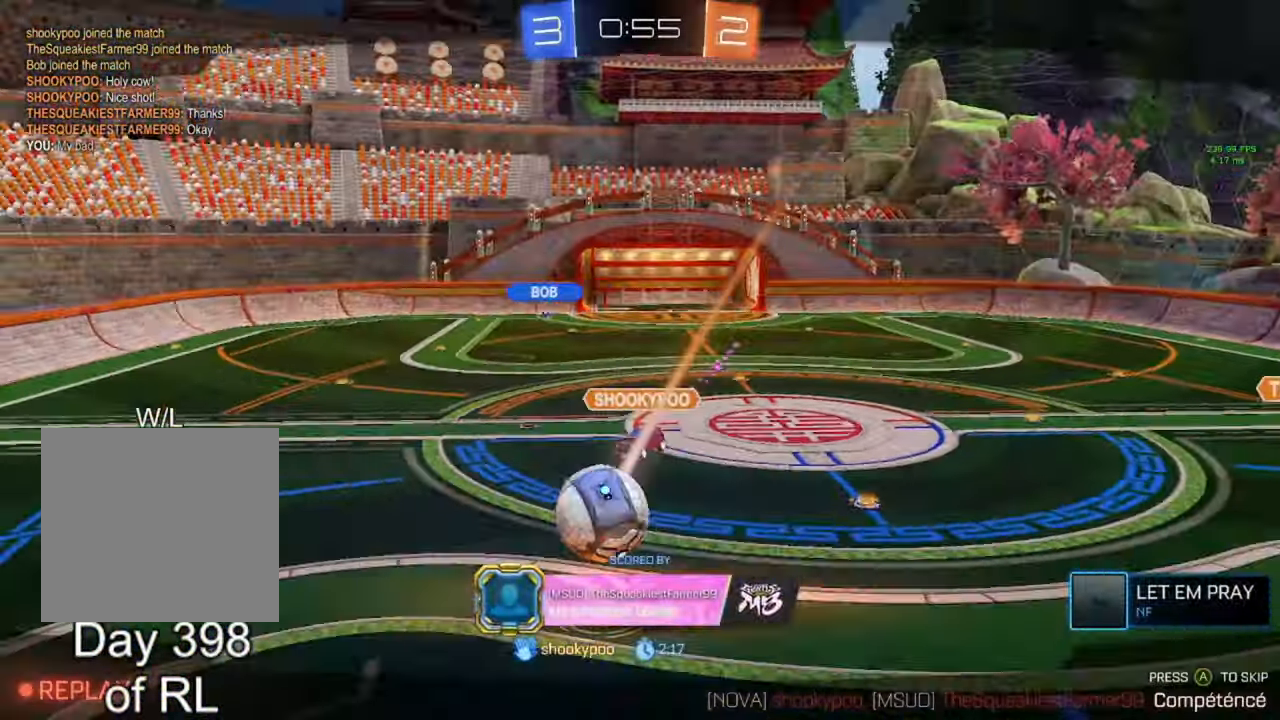
{"buttons": [], "left_stick": "center", "right_stick": "center", "events": [[467, "R3", "up"]]}
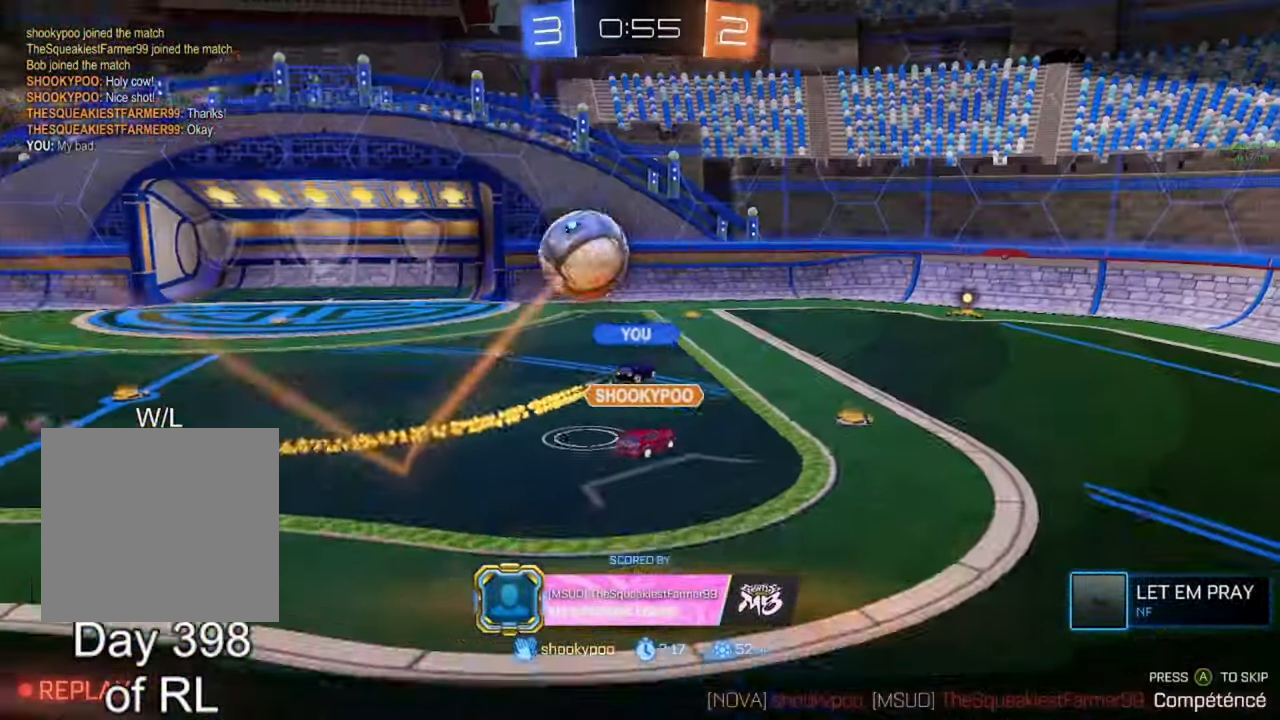
{"buttons": ["R3"], "left_stick": "center", "right_stick": "center", "events": [[383, "R3", "down"]]}
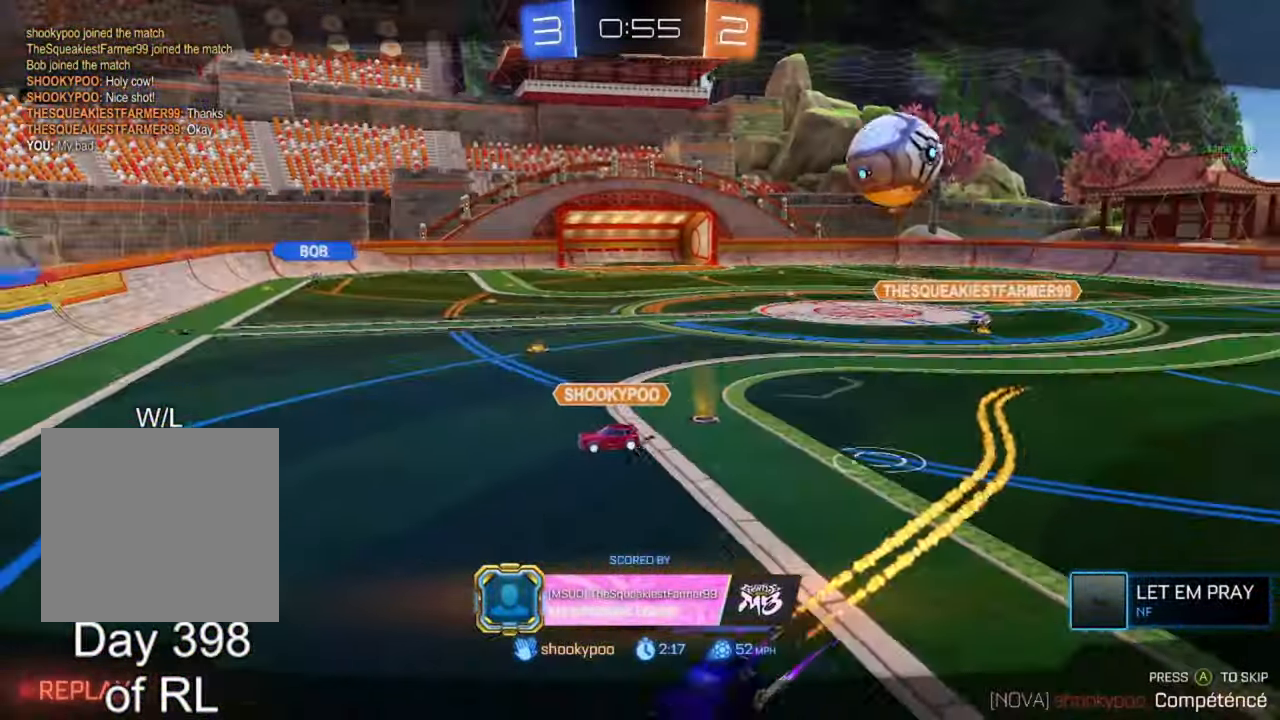
{"buttons": ["R3"], "left_stick": "center", "right_stick": "center", "events": []}
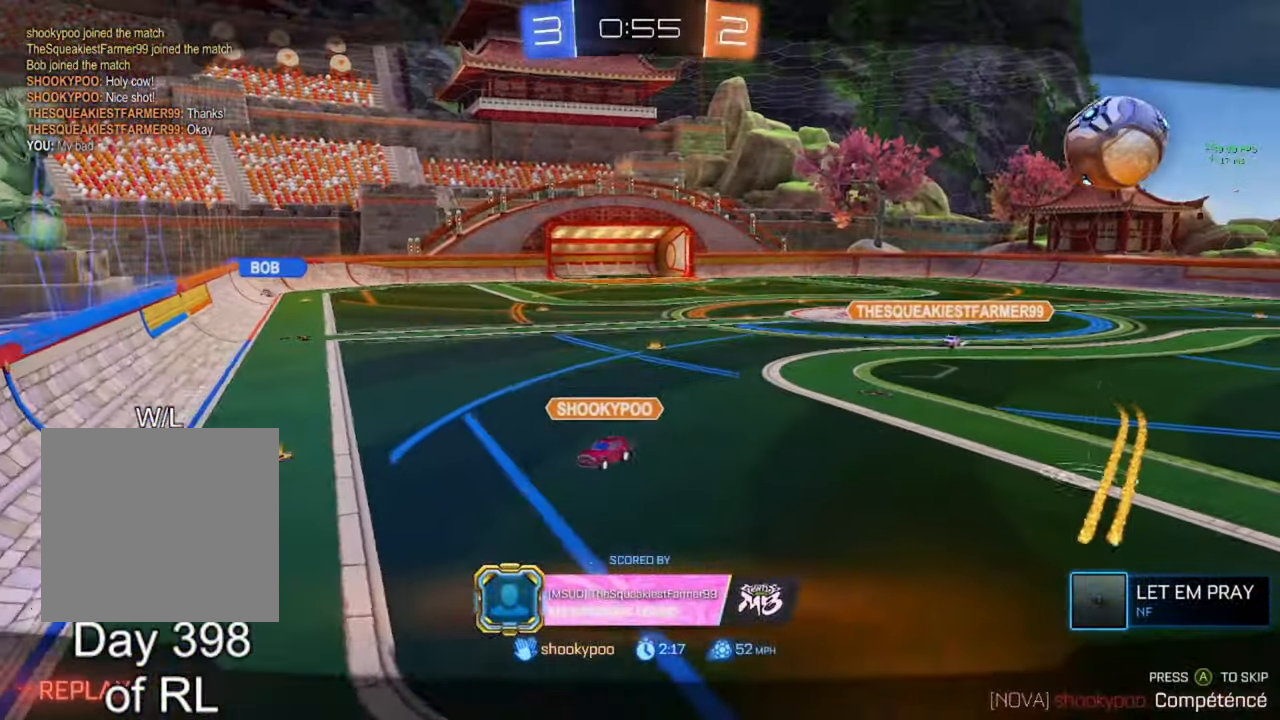
{"buttons": ["R3"], "left_stick": "center", "right_stick": "center", "events": []}
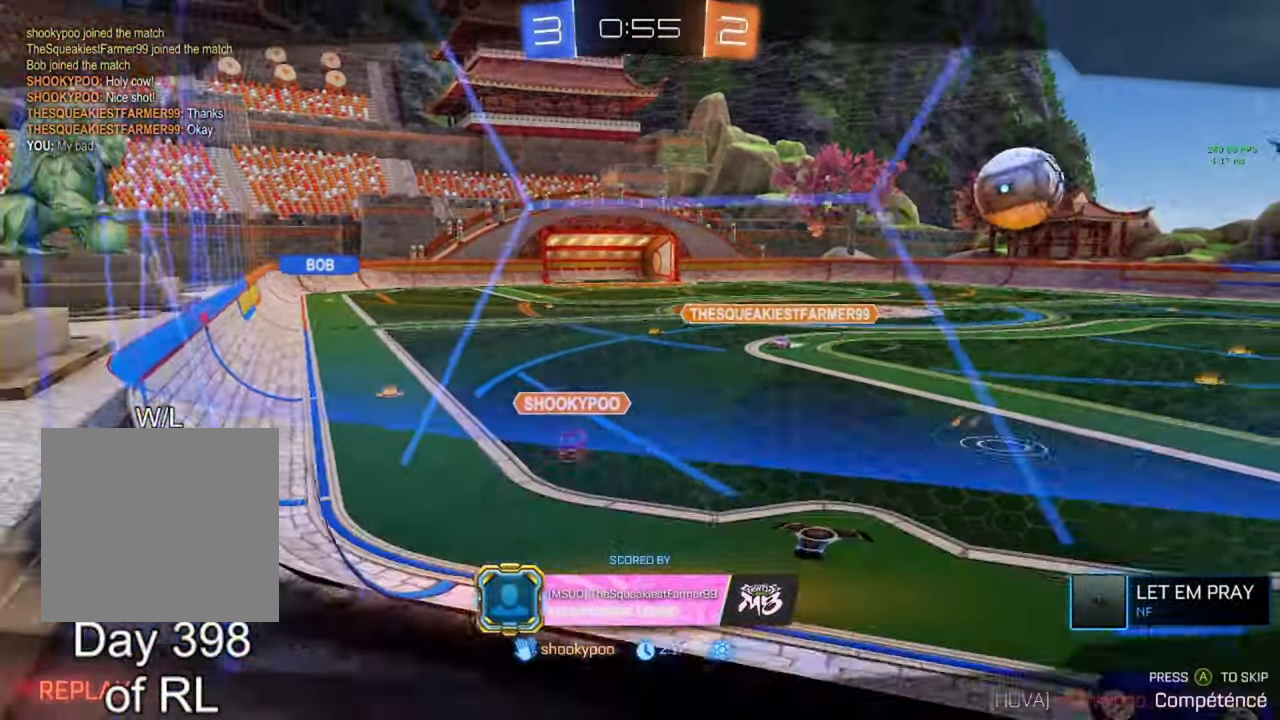
{"buttons": ["R3"], "left_stick": "center", "right_stick": "center", "events": []}
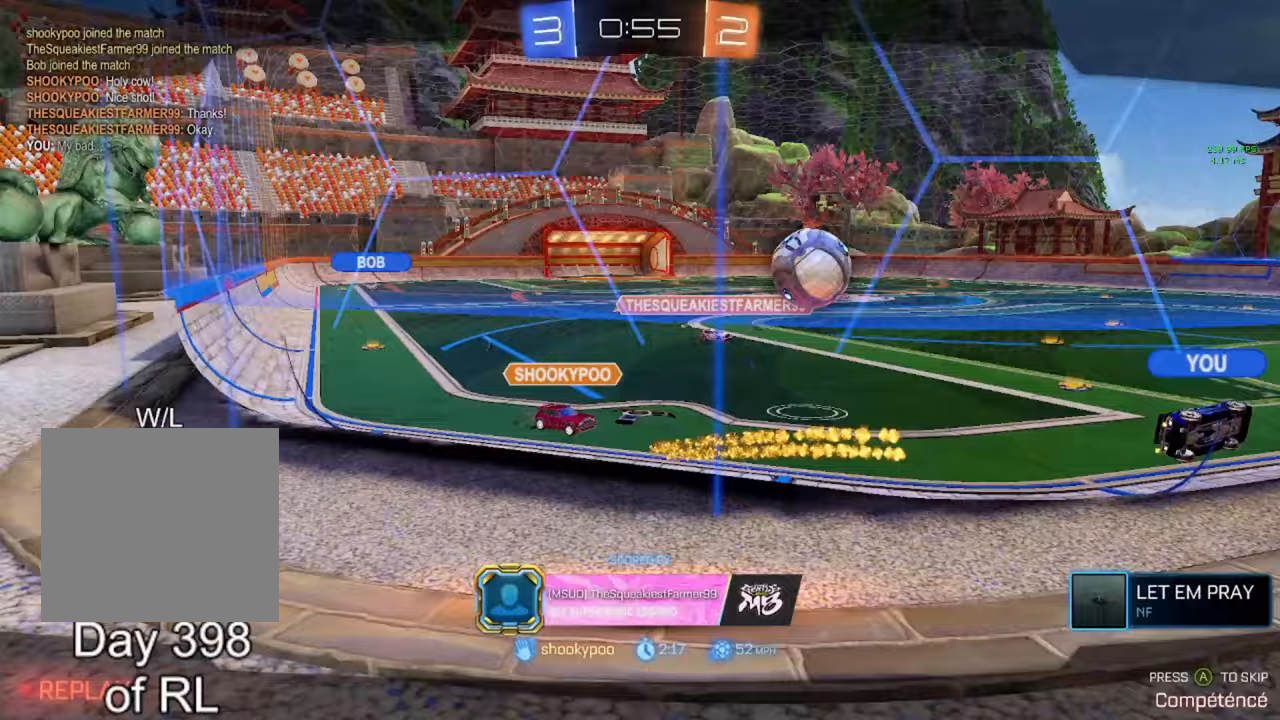
{"buttons": ["R3"], "left_stick": "center", "right_stick": "center", "events": []}
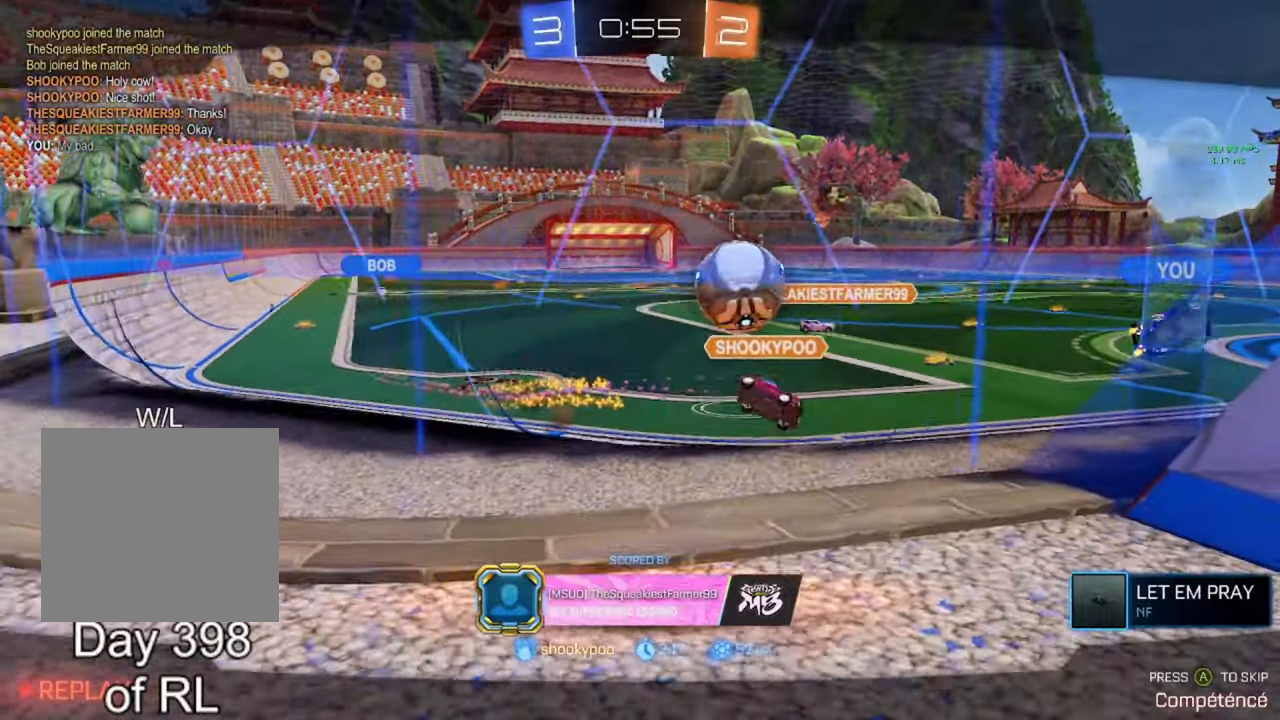
{"buttons": [], "left_stick": "center", "right_stick": "center", "events": [[117, "R3", "up"]]}
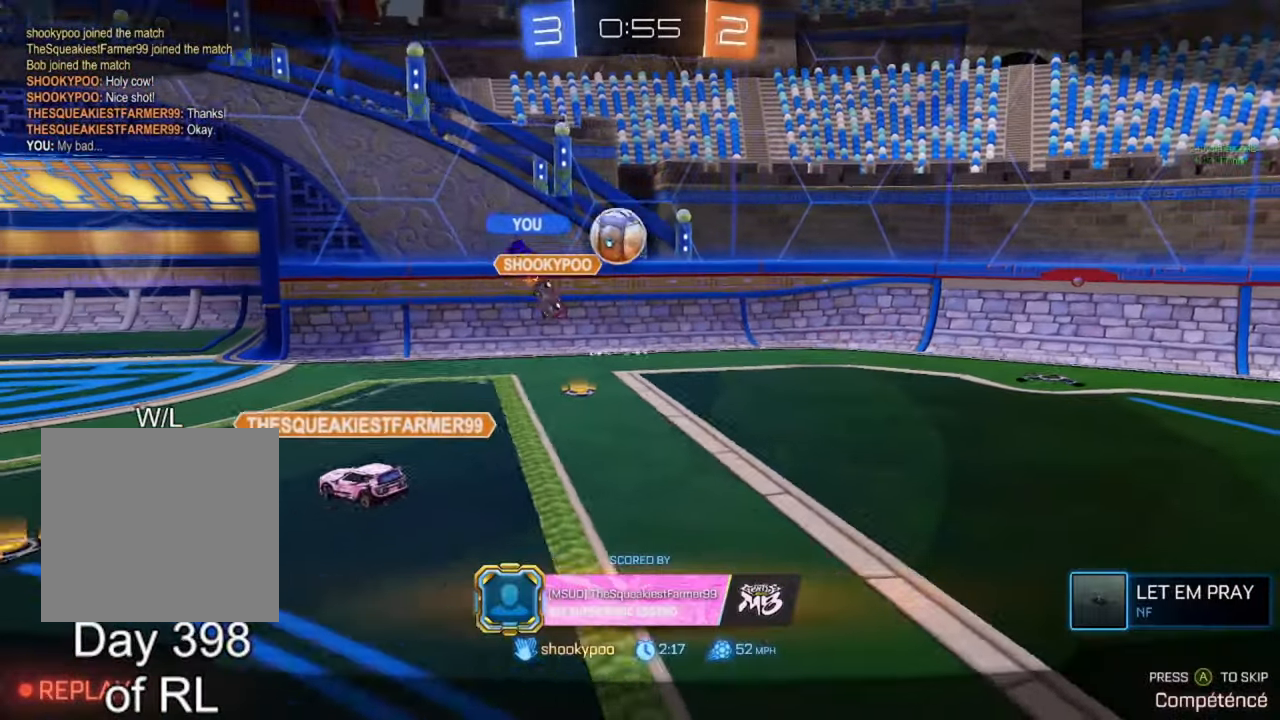
{"buttons": ["R3"], "left_stick": "center", "right_stick": "center", "events": [[400, "R3", "down"]]}
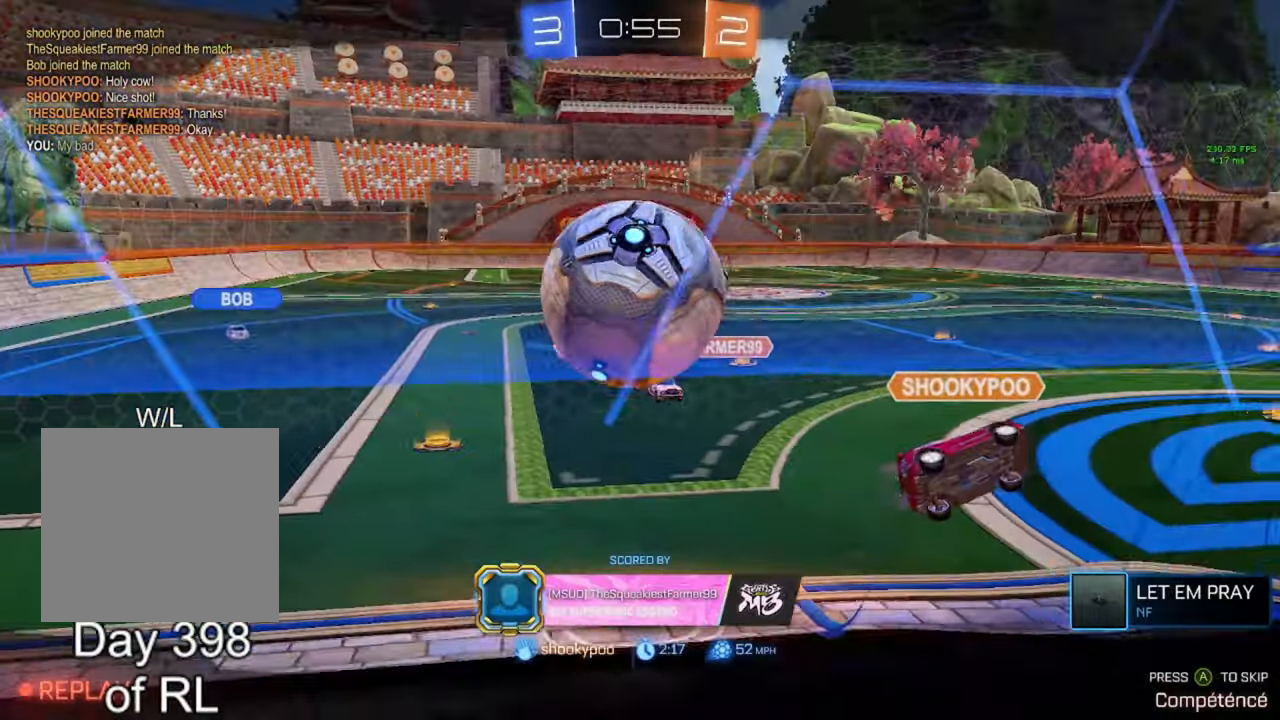
{"buttons": [], "left_stick": "center", "right_stick": "center", "events": [[350, "R3", "up"]]}